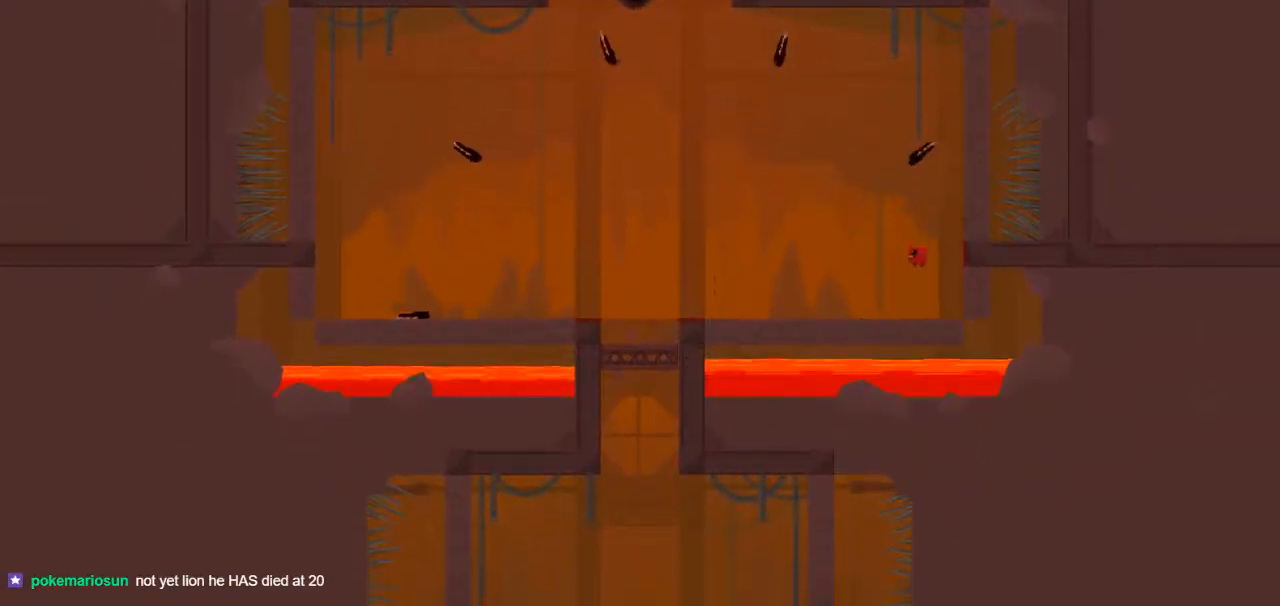
Gameplay with keyboard; each line is a JSON object with the keys held at the frame after it. "events" lists presses ("down") and releases ("up") of "down", "left", "right" and "up" between this image and that frame as [ms after this image, input, new state], when the widget could be followed in between. No other keys are recorded. Mouse input is not recorded.
{"keys": ["left", "up"], "events": [[317, "down", "down"], [467, "down", "up"]]}
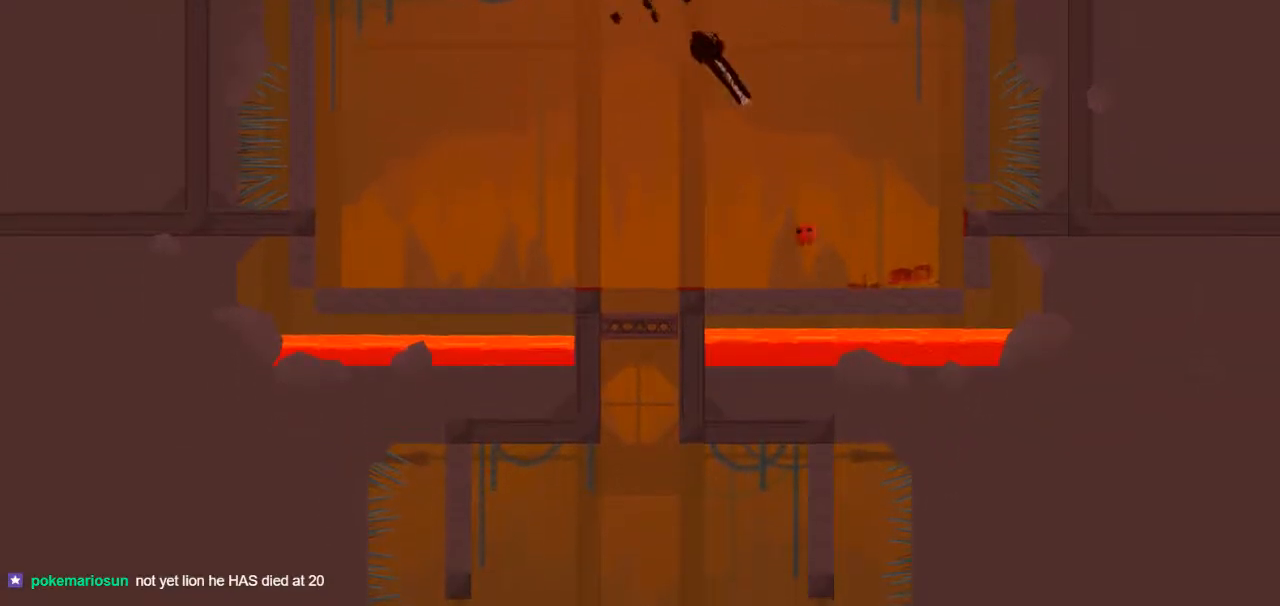
{"keys": ["up"], "events": [[150, "left", "up"], [150, "right", "down"], [383, "right", "up"]]}
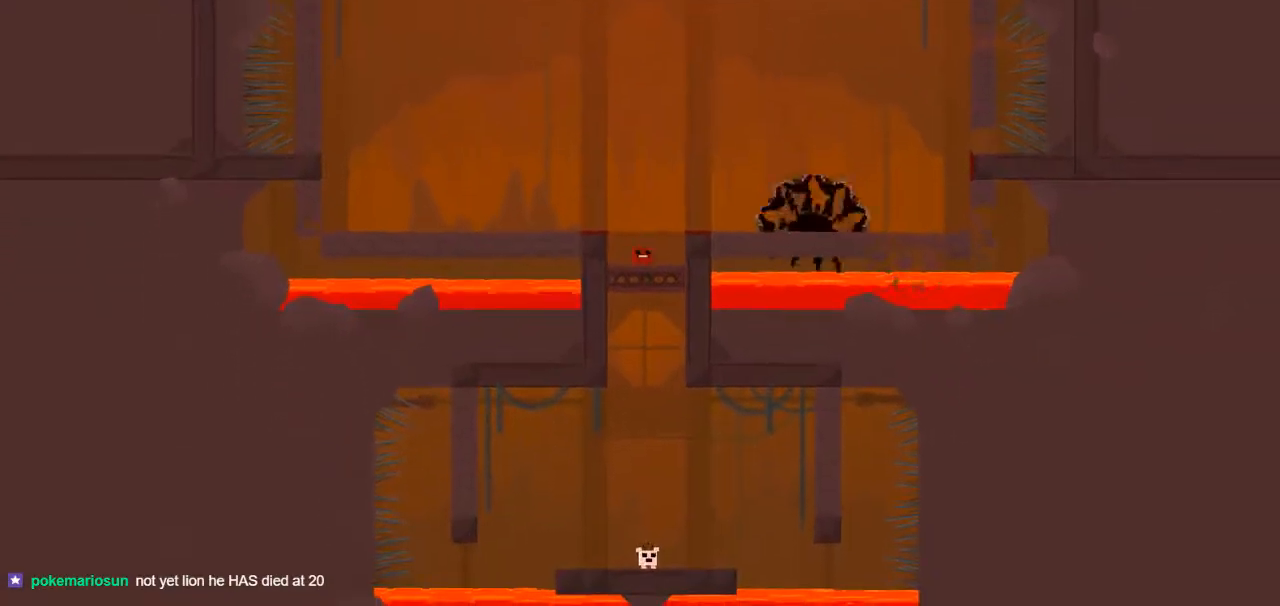
{"keys": ["up"], "events": [[33, "left", "down"], [400, "left", "up"]]}
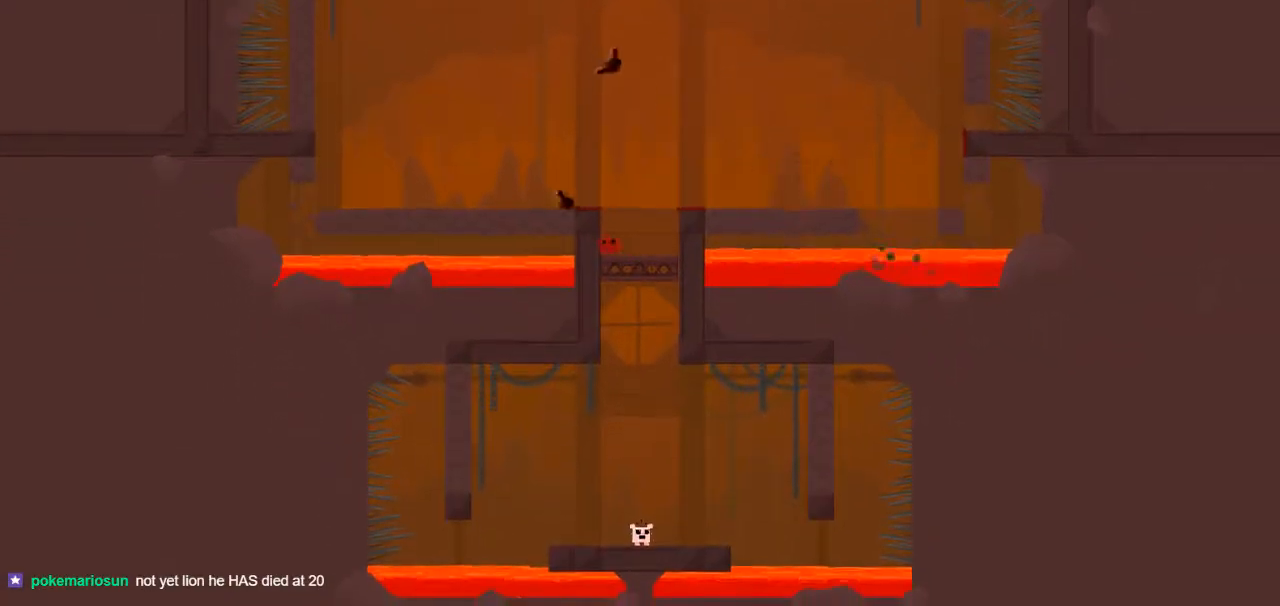
{"keys": ["up"], "events": []}
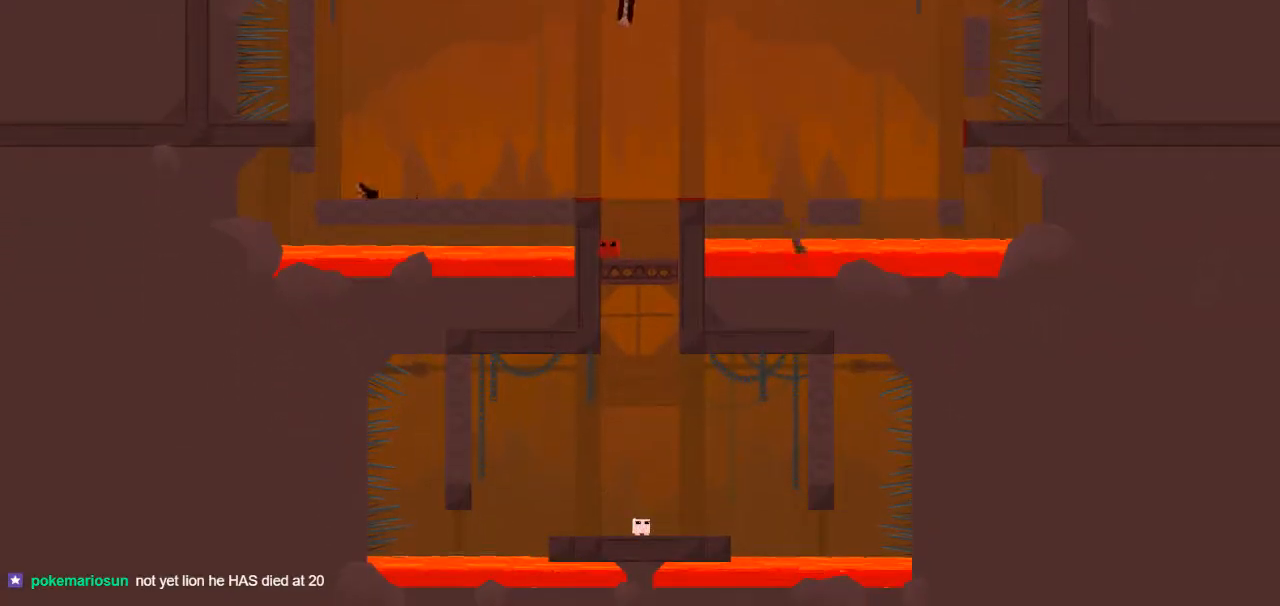
{"keys": ["up"], "events": [[17, "right", "down"], [483, "right", "up"]]}
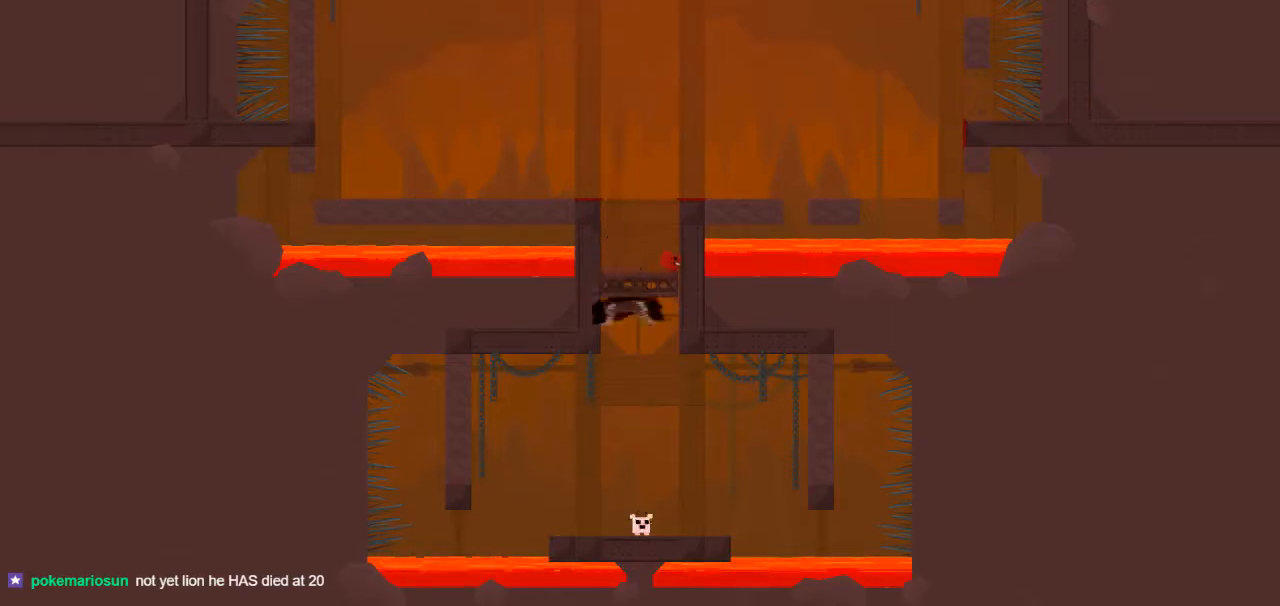
{"keys": ["up"], "events": []}
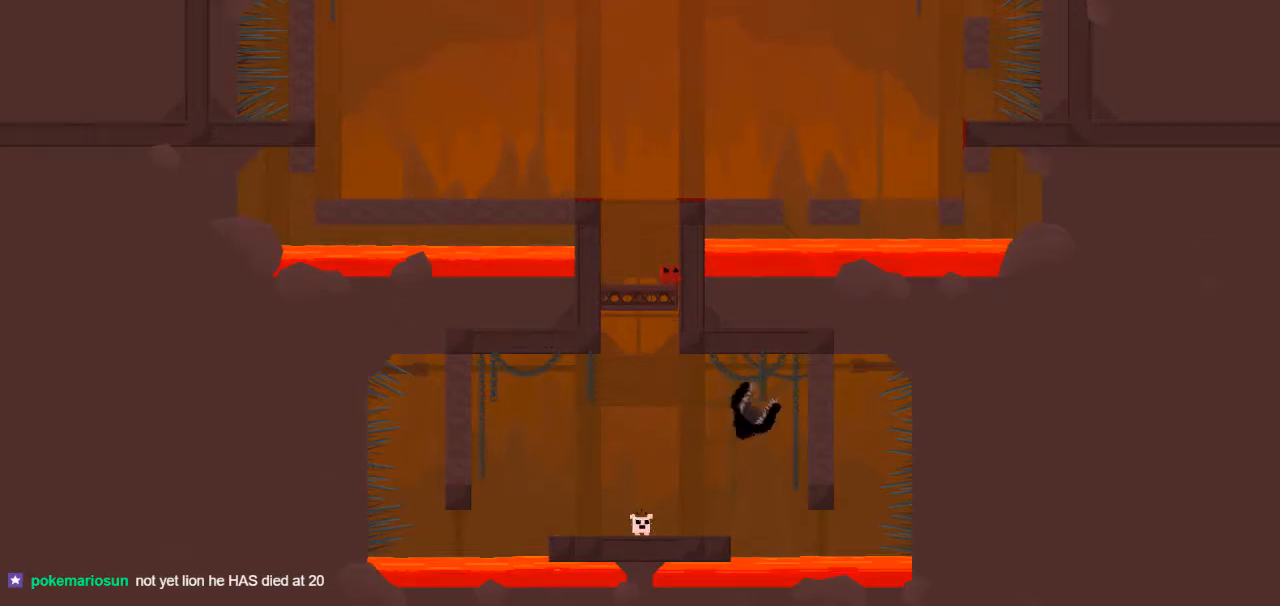
{"keys": ["left", "up"], "events": [[467, "left", "down"]]}
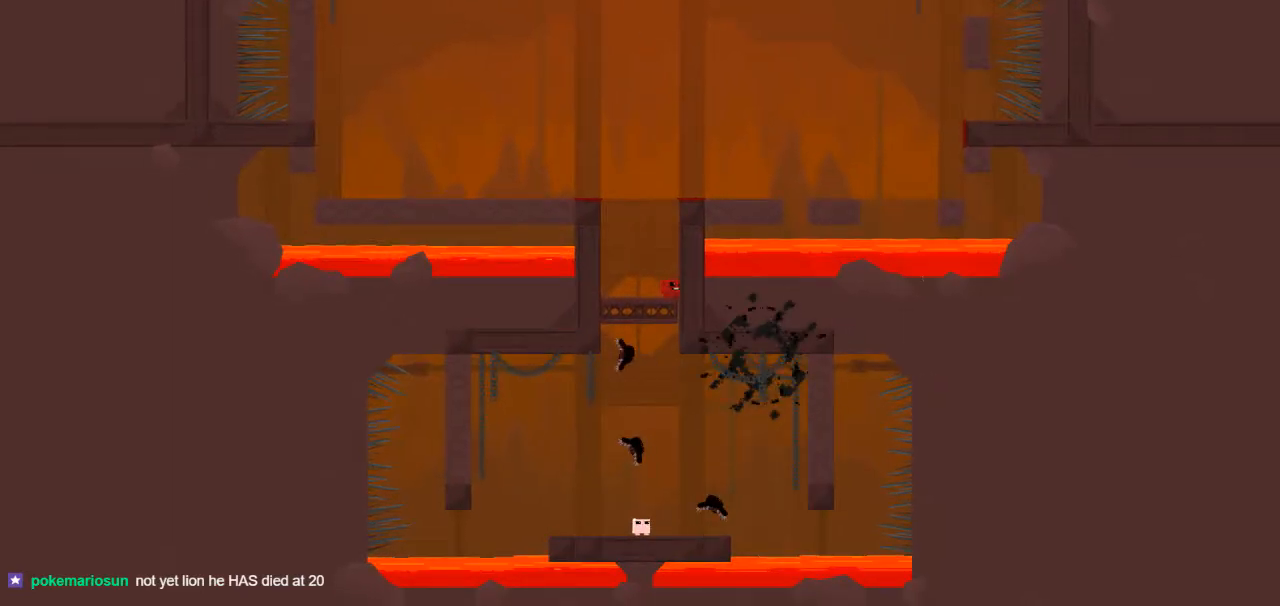
{"keys": ["up"], "events": [[433, "left", "up"]]}
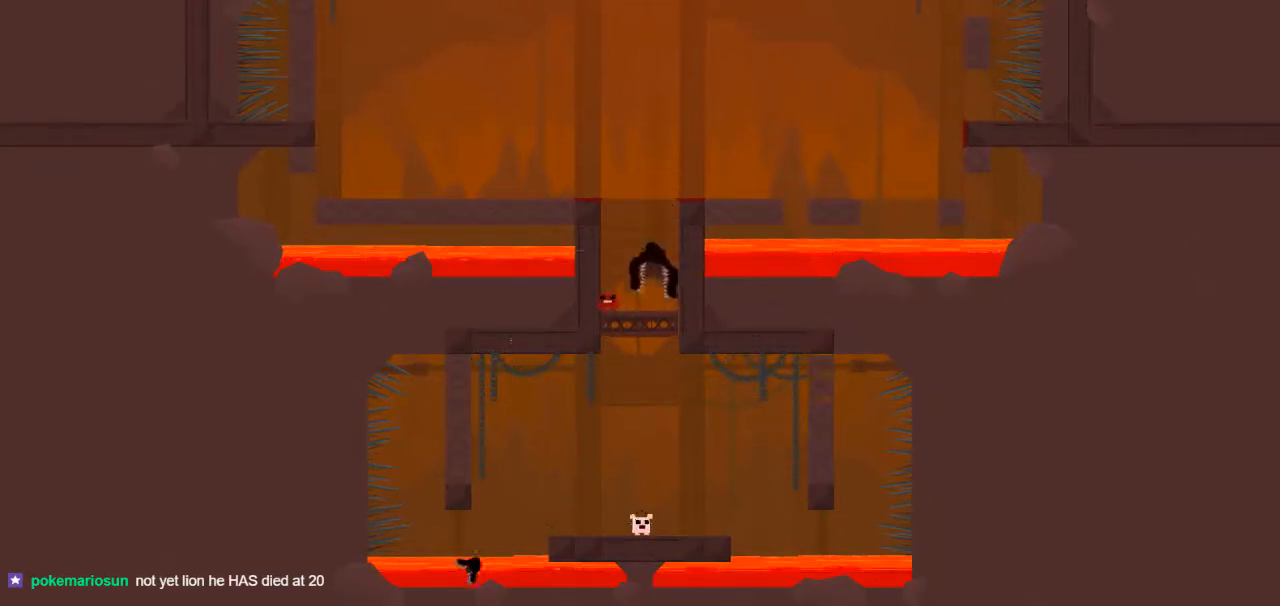
{"keys": ["up"], "events": []}
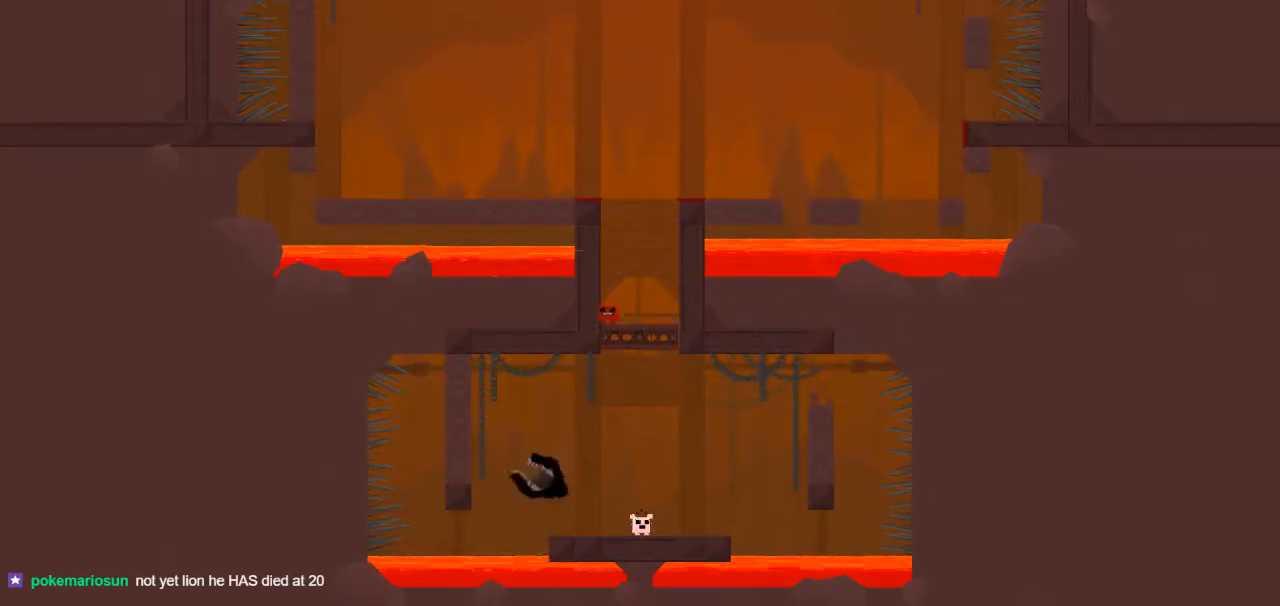
{"keys": ["up"], "events": []}
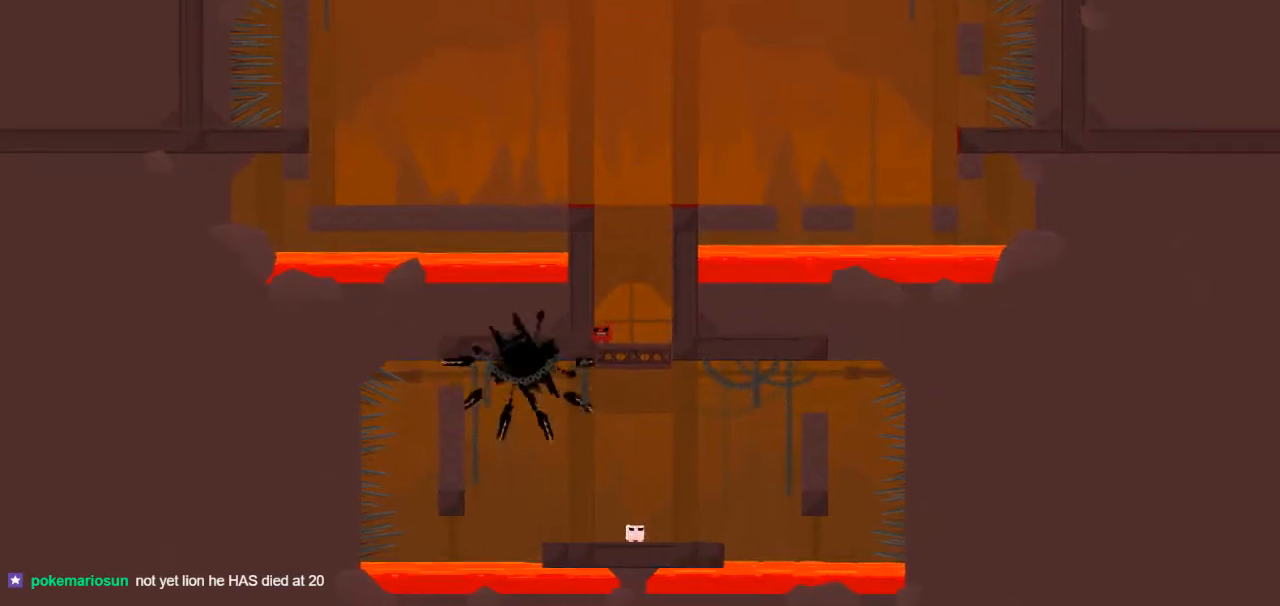
{"keys": ["up"], "events": [[17, "right", "down"], [433, "right", "up"]]}
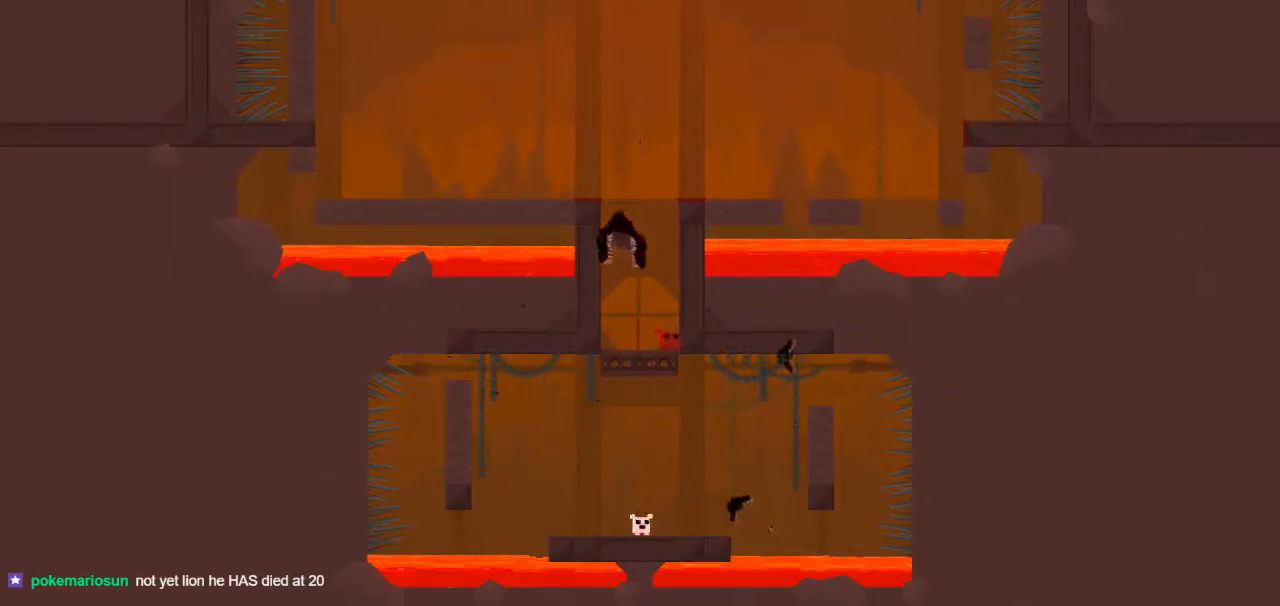
{"keys": ["left", "up"], "events": [[167, "left", "down"]]}
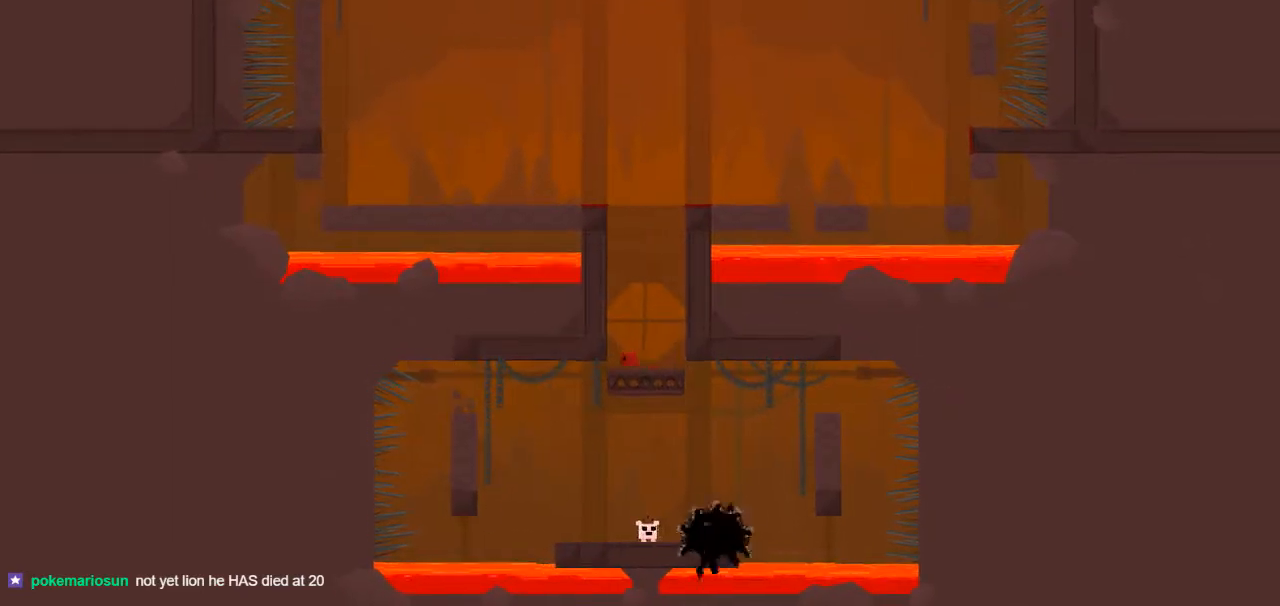
{"keys": ["left", "up"], "events": []}
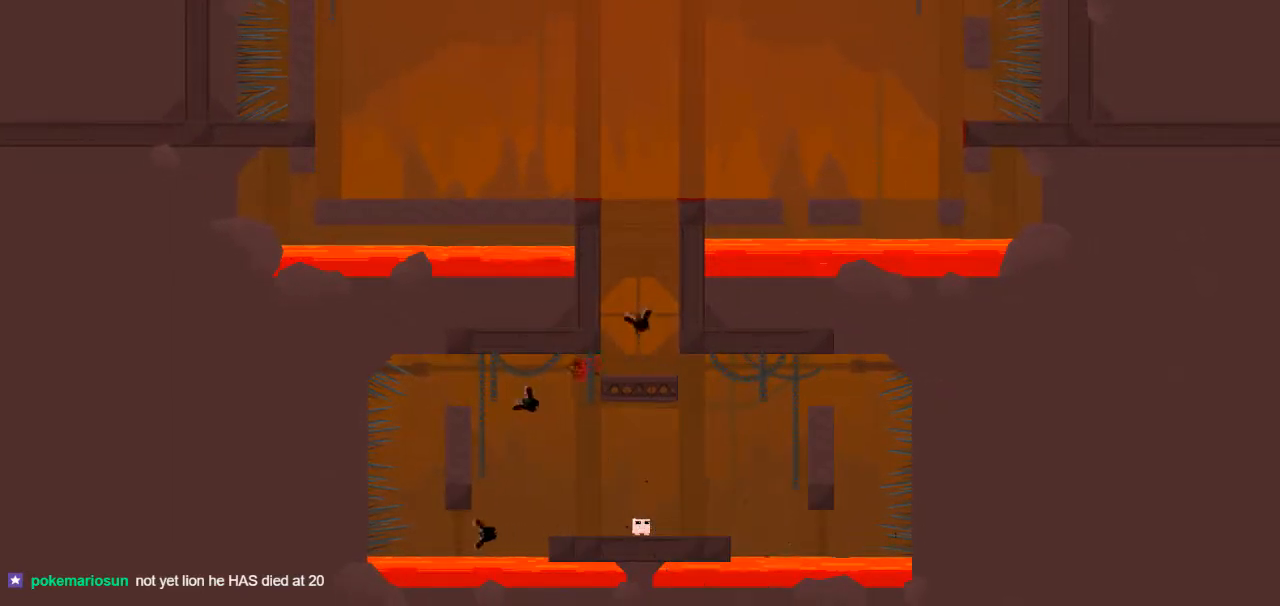
{"keys": ["up"], "events": [[17, "left", "up"], [17, "right", "down"], [433, "right", "up"]]}
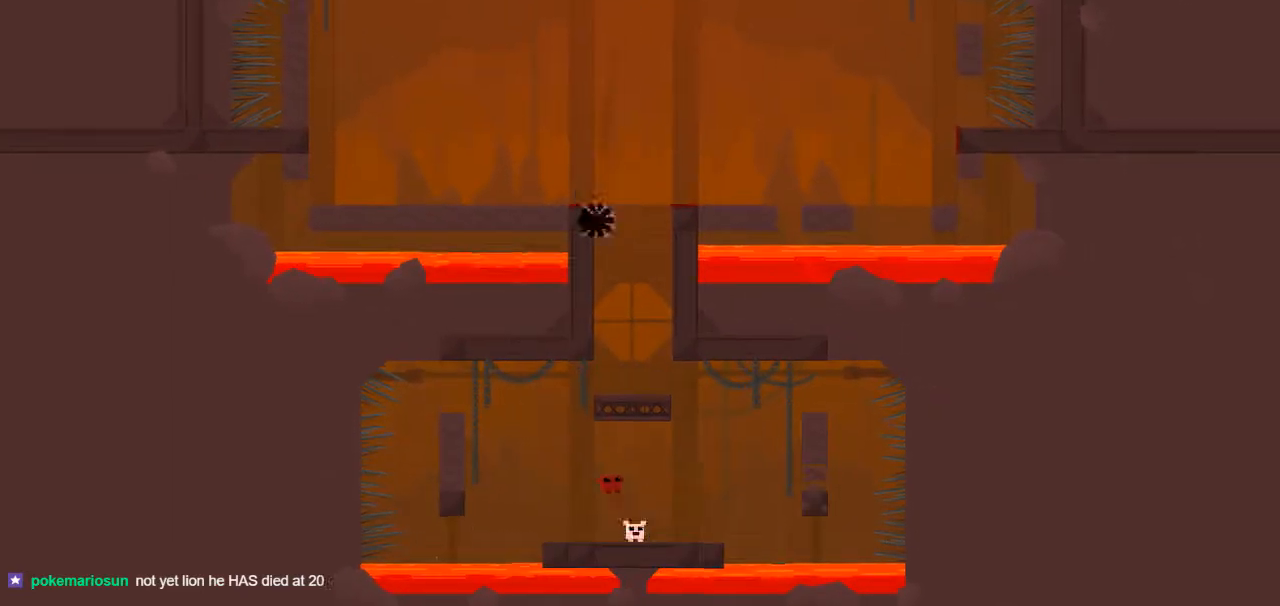
{"keys": [], "events": [[67, "left", "down"], [217, "left", "up"], [300, "up", "up"]]}
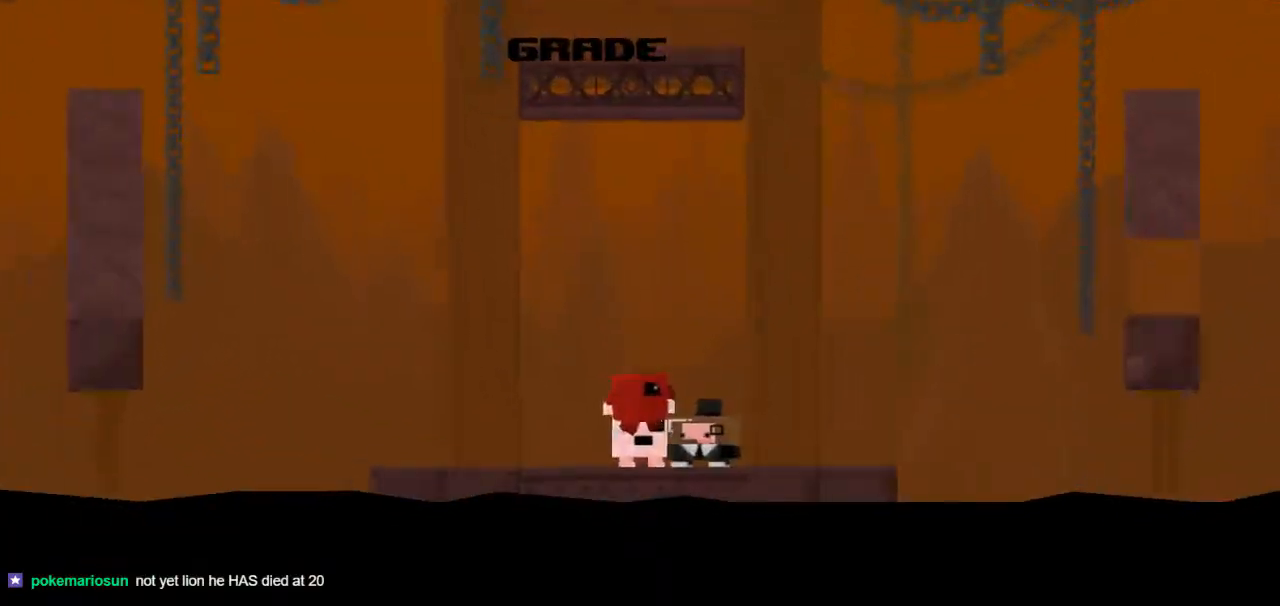
{"keys": [], "events": [[83, "down", "down"], [183, "down", "up"], [283, "down", "down"], [367, "down", "up"]]}
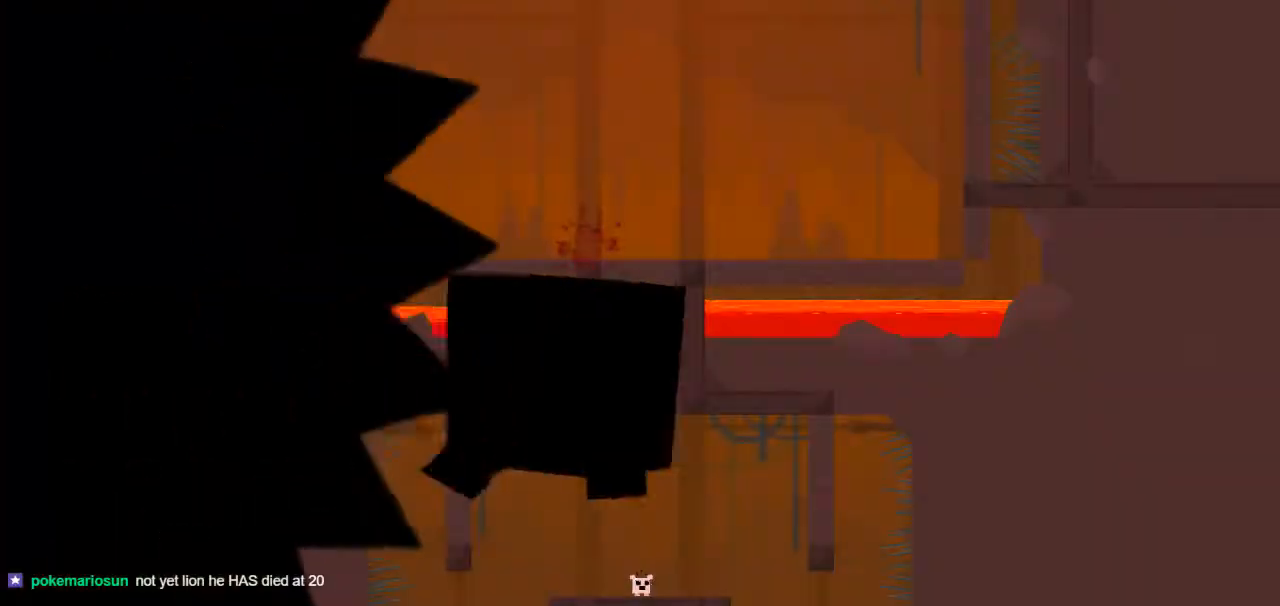
{"keys": ["up"], "events": [[100, "up", "down"]]}
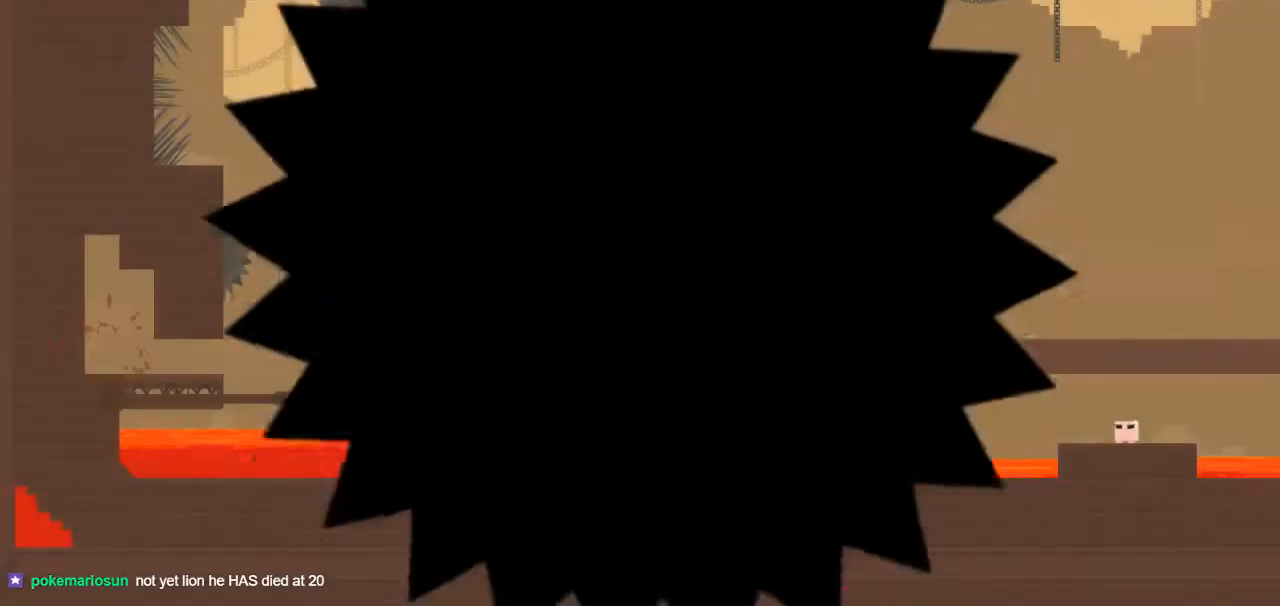
{"keys": ["right", "up"], "events": [[400, "right", "down"]]}
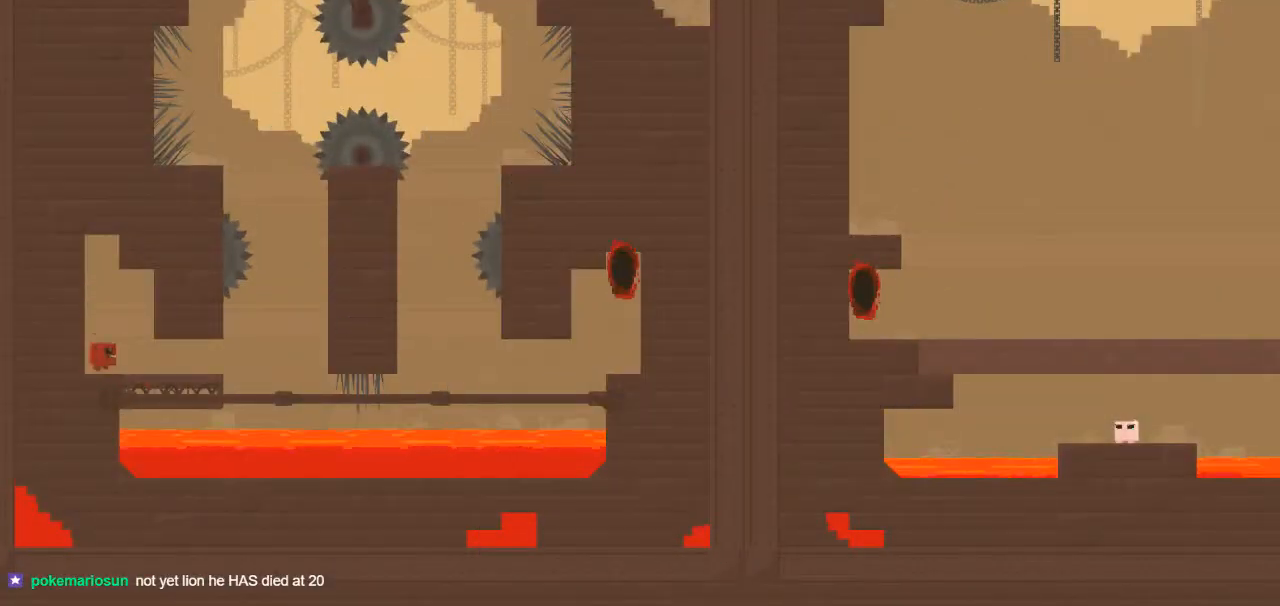
{"keys": ["up"], "events": [[283, "right", "up"]]}
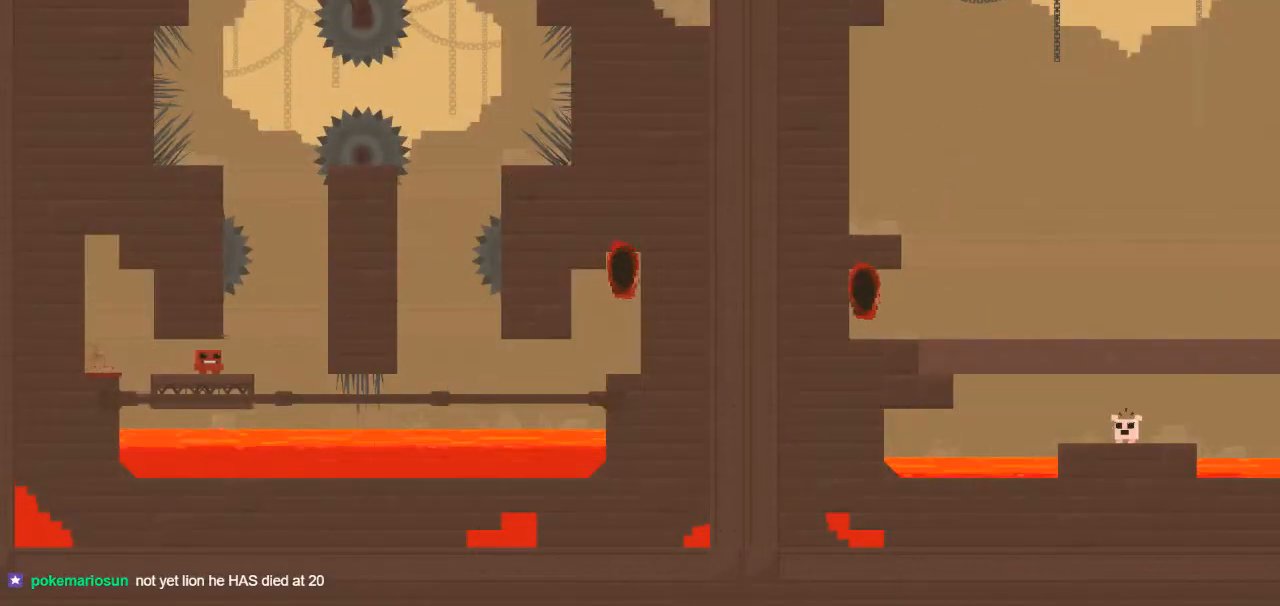
{"keys": ["down", "right", "up"], "events": [[150, "right", "down"], [250, "down", "down"]]}
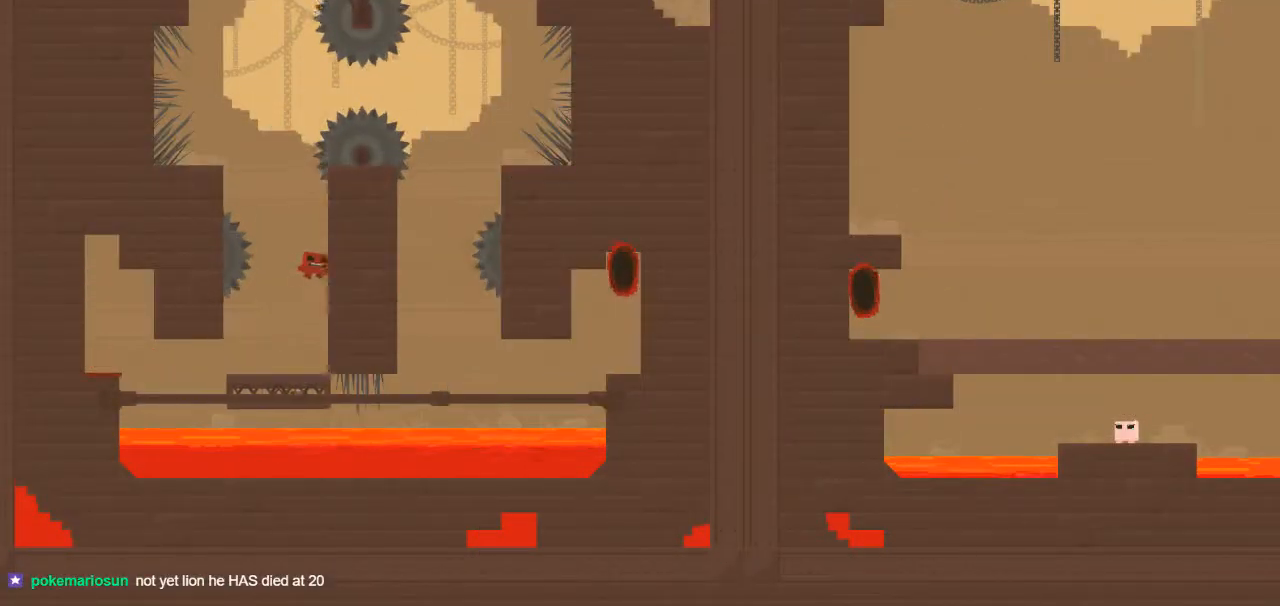
{"keys": ["down", "right", "up"], "events": [[33, "down", "up"], [67, "left", "down"], [117, "down", "down"], [117, "right", "up"], [267, "down", "up"], [300, "right", "down"], [350, "down", "down"], [350, "left", "up"]]}
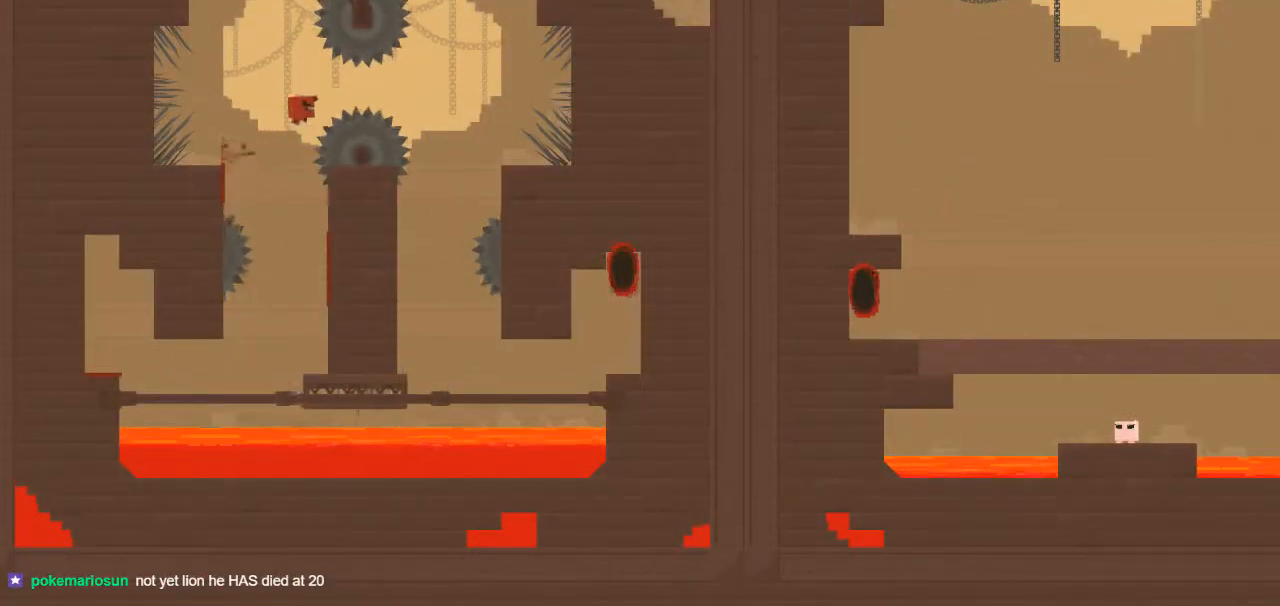
{"keys": ["up"], "events": [[50, "down", "up"], [83, "left", "down"], [133, "right", "up"], [367, "left", "up"]]}
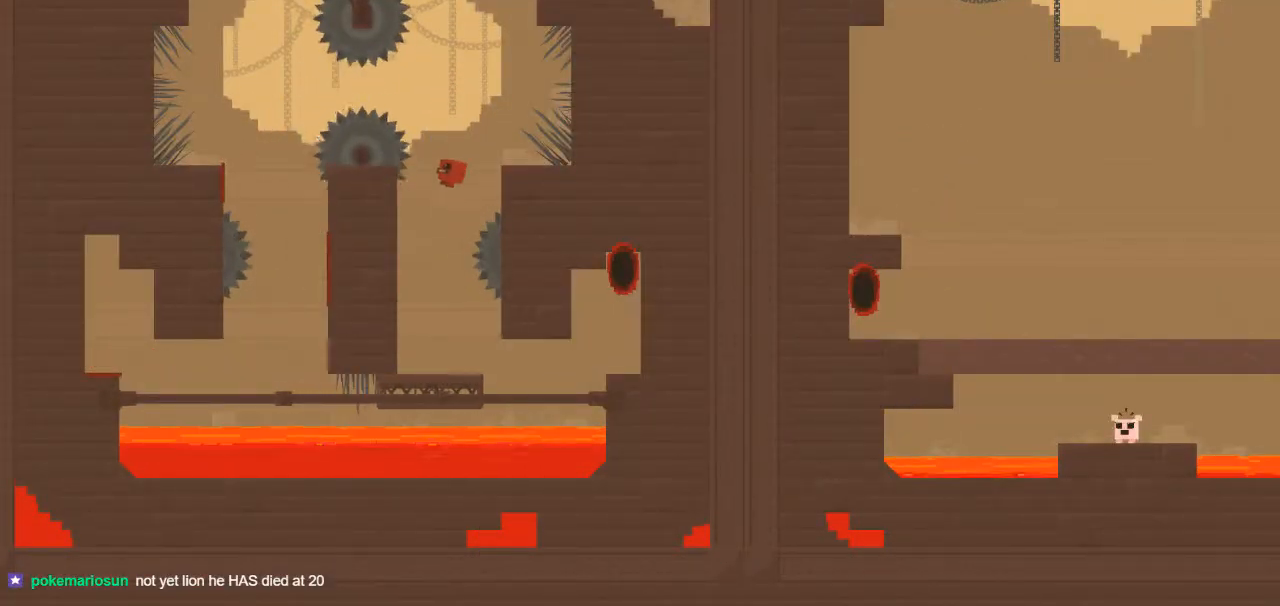
{"keys": ["up"], "events": [[150, "right", "down"], [433, "right", "up"]]}
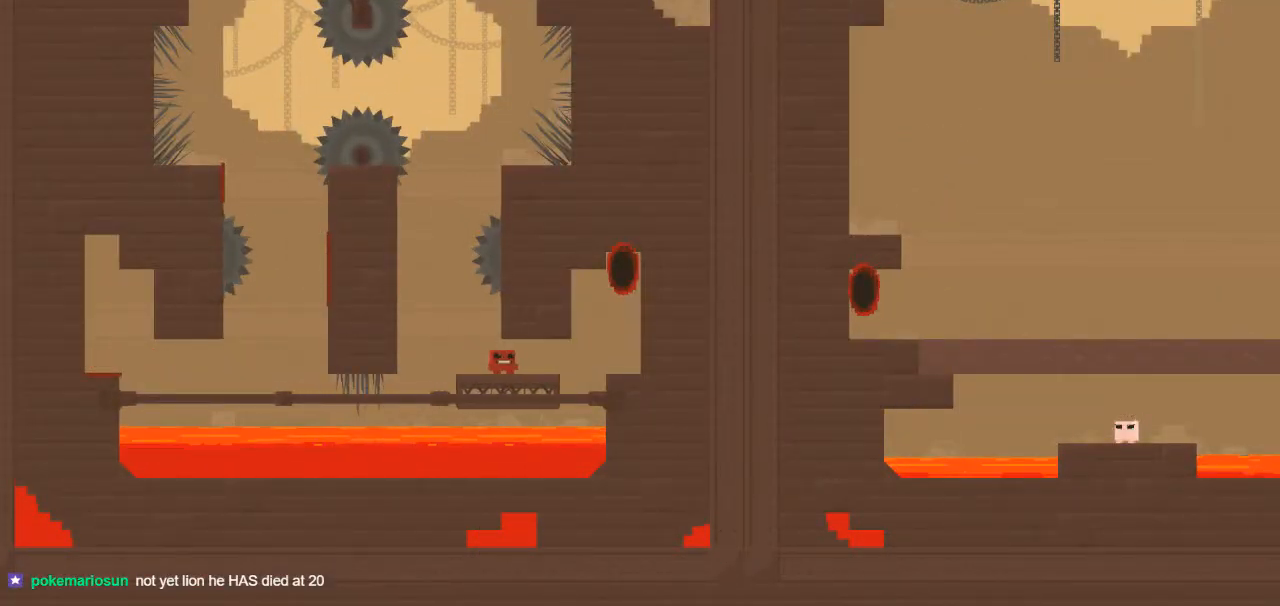
{"keys": ["right", "up"], "events": [[67, "right", "down"], [267, "right", "up"], [350, "right", "down"], [450, "down", "down"], [500, "down", "up"]]}
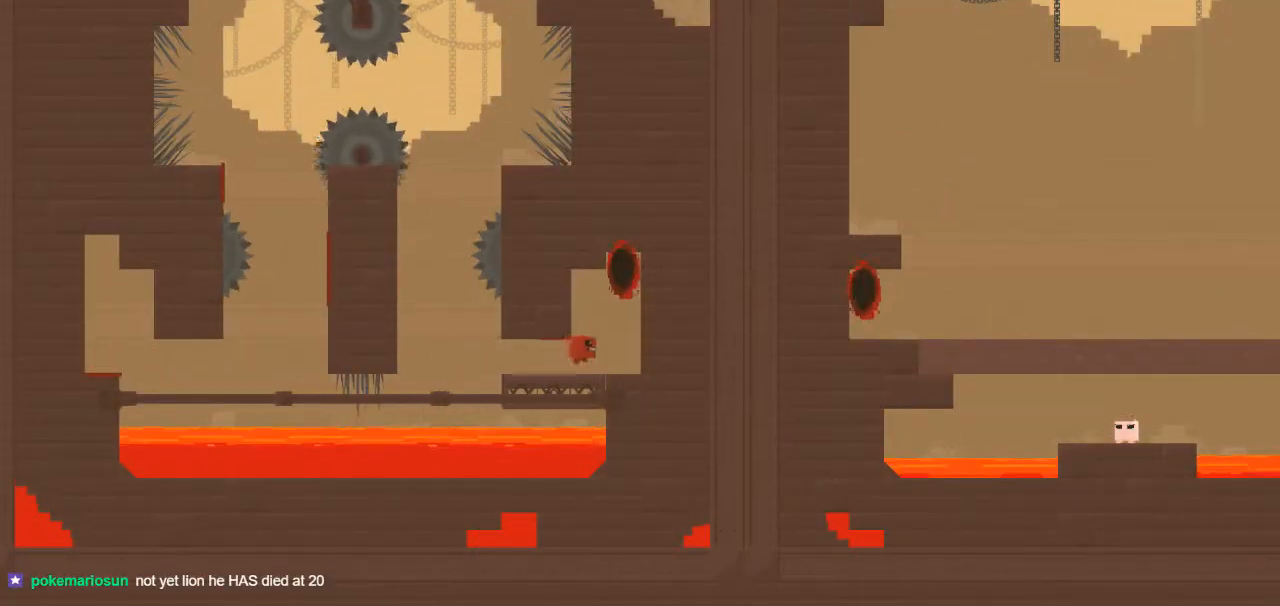
{"keys": ["down", "up"], "events": [[83, "right", "up"], [367, "down", "down"]]}